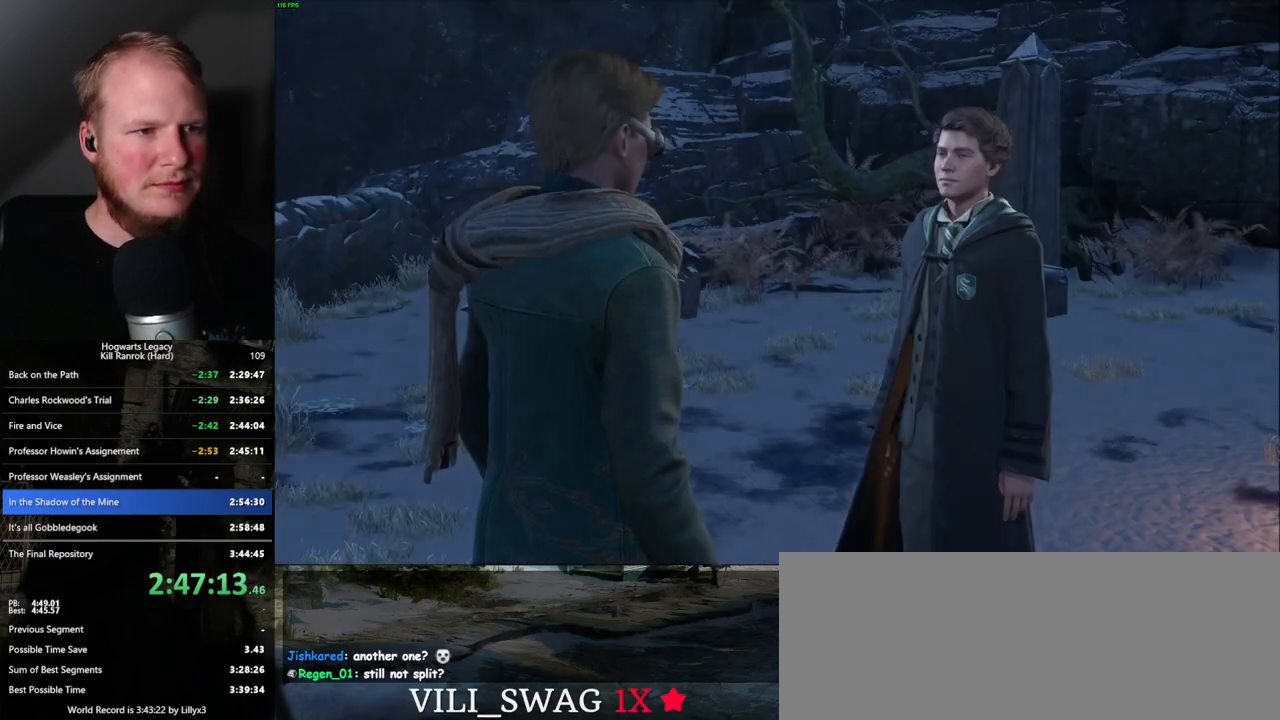
Gameplay with keyboard and mouse; each line is a JSON object with the keys and mouse buttons held at the frame after it. "events" lists presses ("down") and releases ("up") of ".", "/", "0", "1", "2", "3", "4", "5", "6", "7", "8", "9", "a", "alt_l", "alt_r", "b", "backslash", "backspace", "c", "caps_lock", "comma", "ctrl_l", "ctrl_r", "d", "e", "equals", "escape", "f", "f1", "f10", "f11", "f12", "f2", "f3", "f4", "f5", "f6", "f7", "f8", "f9", "g", "h", "i", "j", "k", "l", "lbracket", "m", "minus", "n", "o", "p", "q", "quote", "r", "rbracket", "return", "s", "semicolon", "shift_l", "shift_r", "space", "super_l", "super_r", "t", "tab", "tilde", "u", "v", "w", "x", "y", "z", "mouse_left", "mouse_wheel", "mouse_right", "mouse_mb4" and "mouse_mb5" between this image and that frame as [ms after this image, input, new state], when the widget could be followed in between. "mouse_left", "mouse_wheel", "mouse_right", "mouse_mb4", "mouse_mb5" = the "left", "wheel", "right", "mb4", "mb5" buttons of the "mouse" list. No other keys are recorded. "wheel" means that the mouse wheel is clicked or scrolled. Mouse movement is not recorded.
{"keys": ["space"], "mouse": [], "events": [[33, "space", "up"], [100, "q", "down"], [117, "space", "down"], [183, "q", "up"], [200, "space", "up"], [250, "q", "down"], [433, "space", "down"], [500, "q", "up"]]}
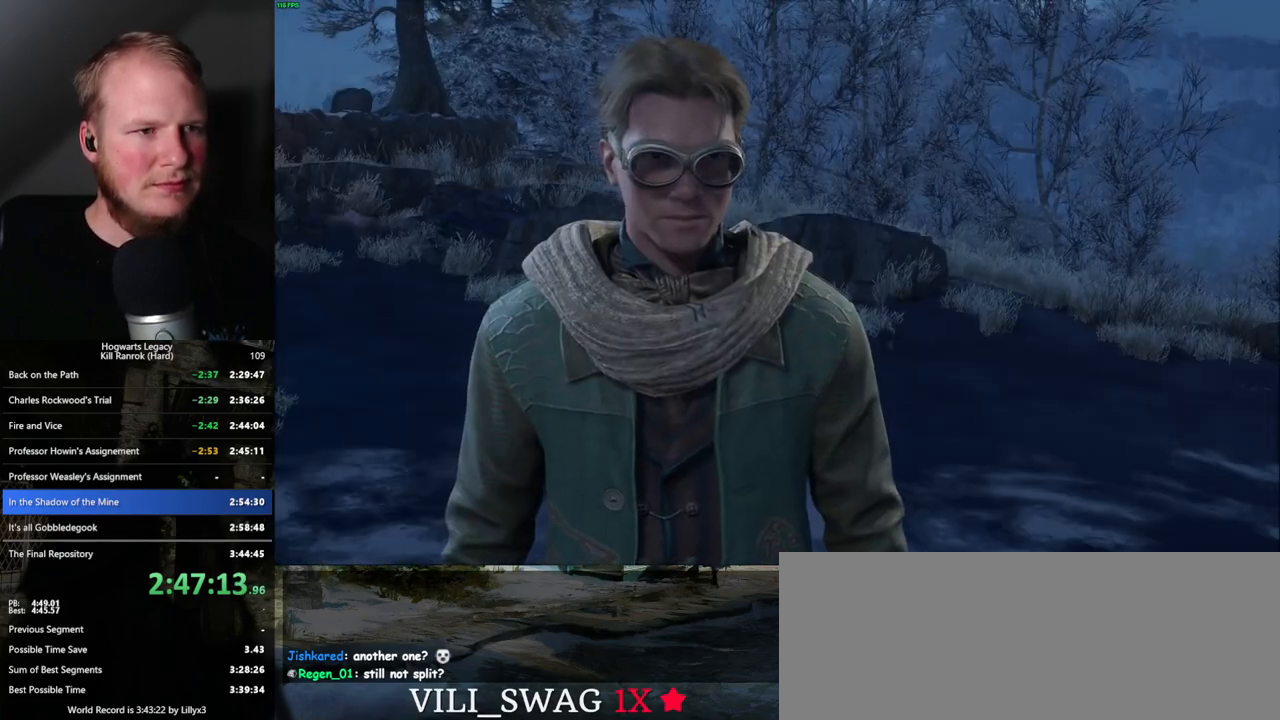
{"keys": [], "mouse": [], "events": [[17, "space", "up"], [83, "q", "down"], [117, "space", "down"], [167, "space", "up"], [183, "q", "up"], [233, "q", "down"], [267, "space", "down"], [317, "q", "up"], [317, "space", "up"]]}
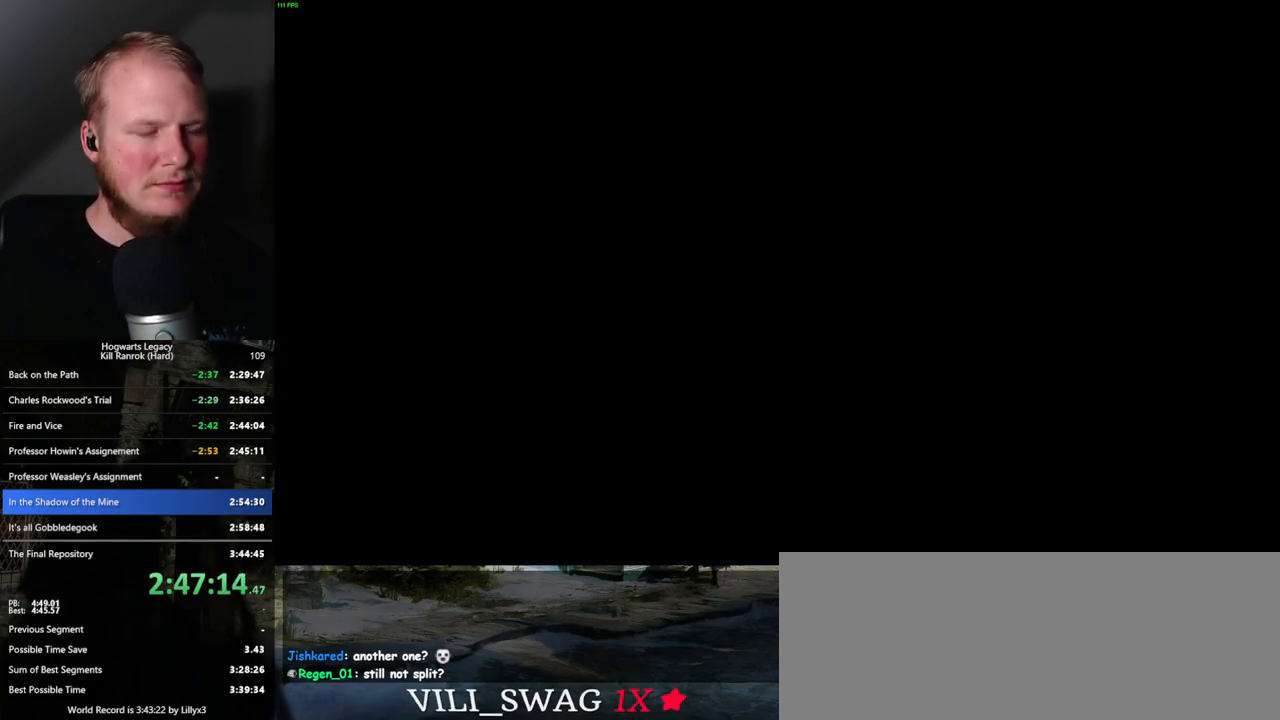
{"keys": ["w"], "mouse": [], "events": [[250, "a", "down"], [250, "w", "down"], [433, "a", "up"]]}
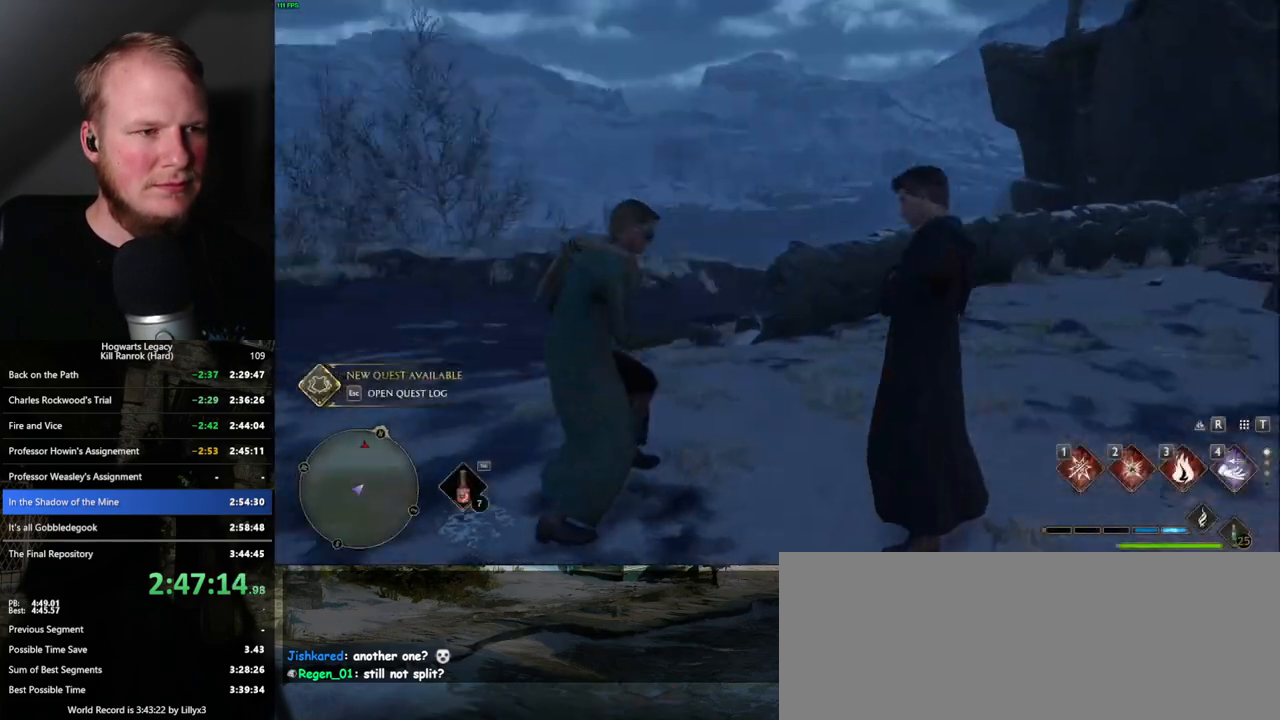
{"keys": ["space", "w"], "mouse": [], "events": [[33, "shift_l", "down"], [200, "shift_l", "up"], [217, "space", "down"]]}
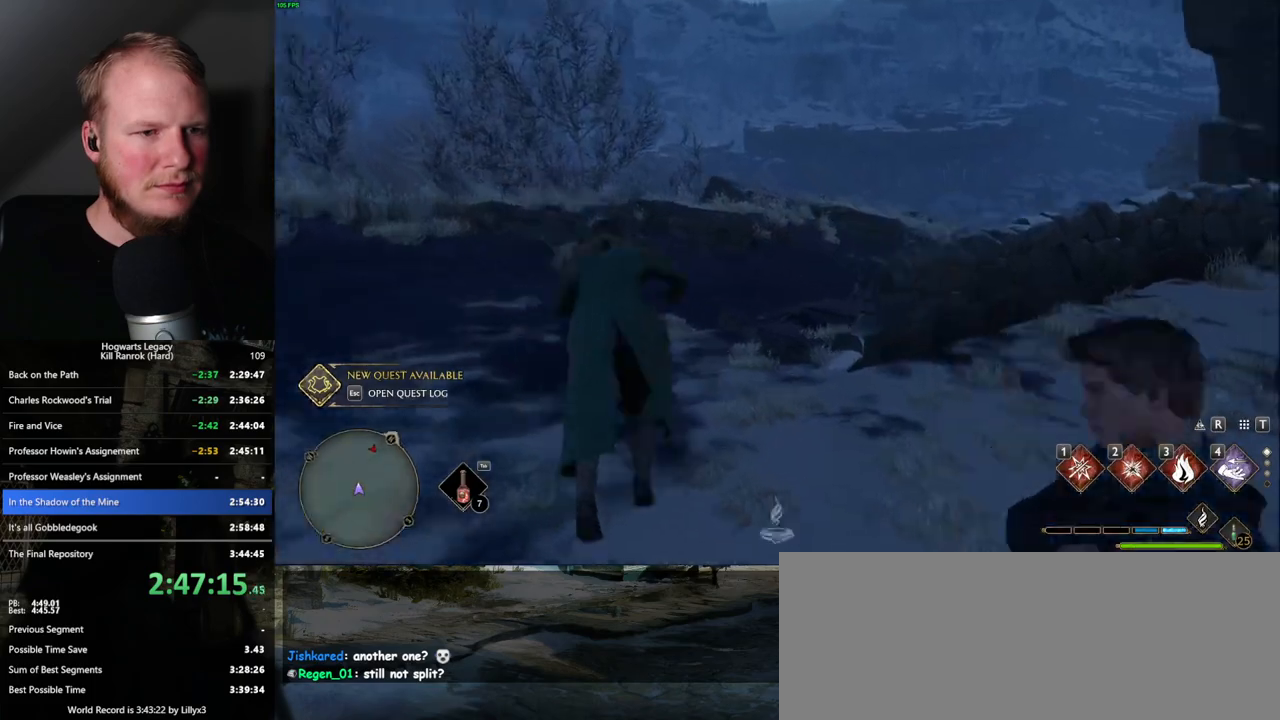
{"keys": ["w"], "mouse": [], "events": [[433, "space", "up"]]}
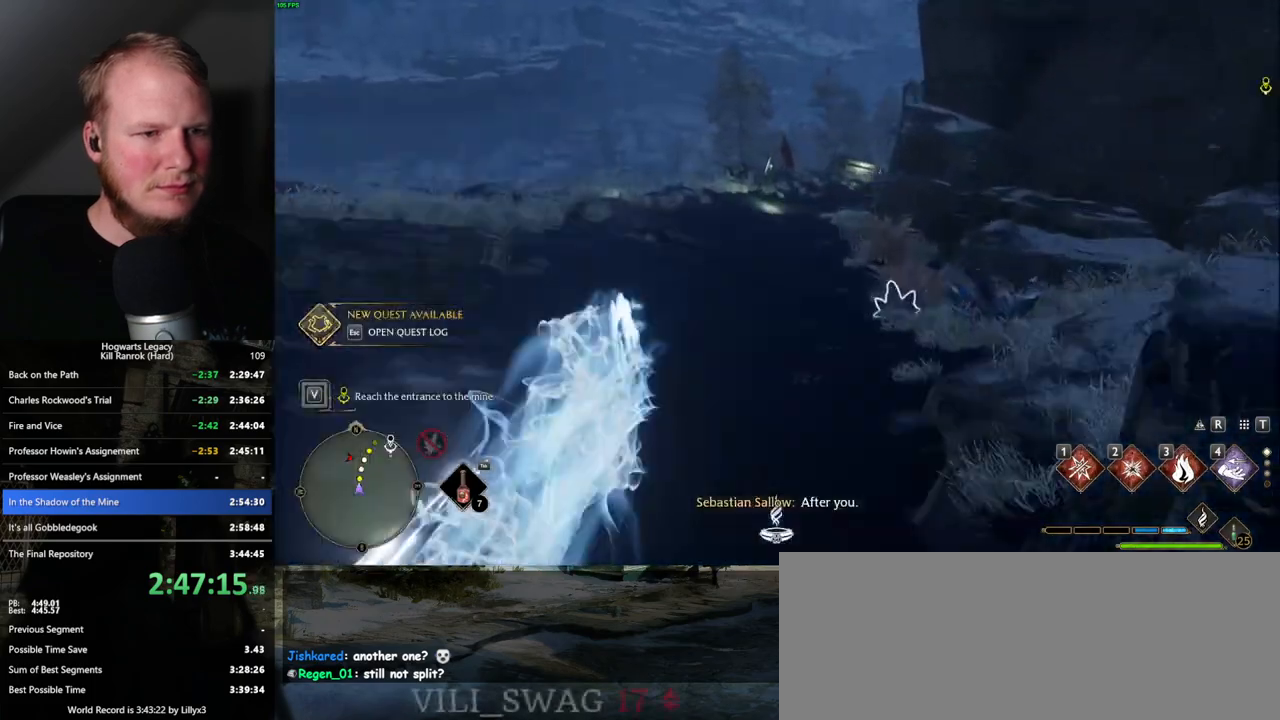
{"keys": ["space", "w"], "mouse": [], "events": [[233, "space", "down"]]}
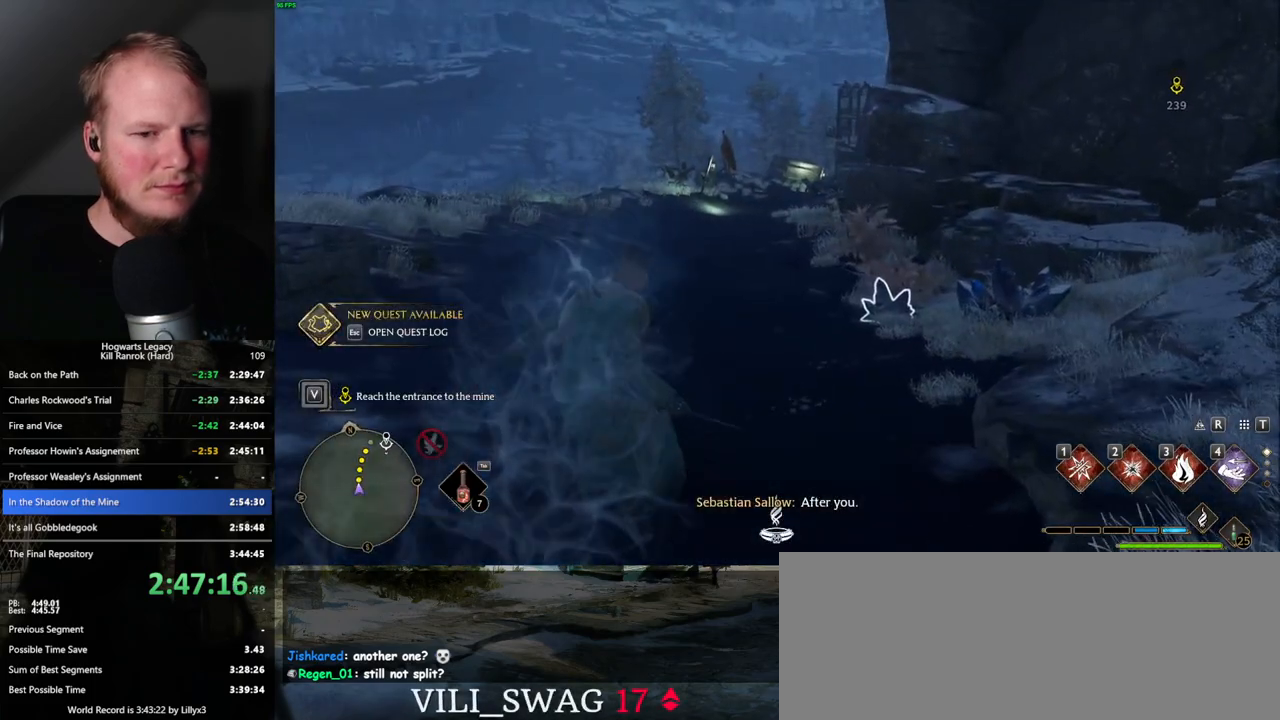
{"keys": ["space", "w"], "mouse": [], "events": []}
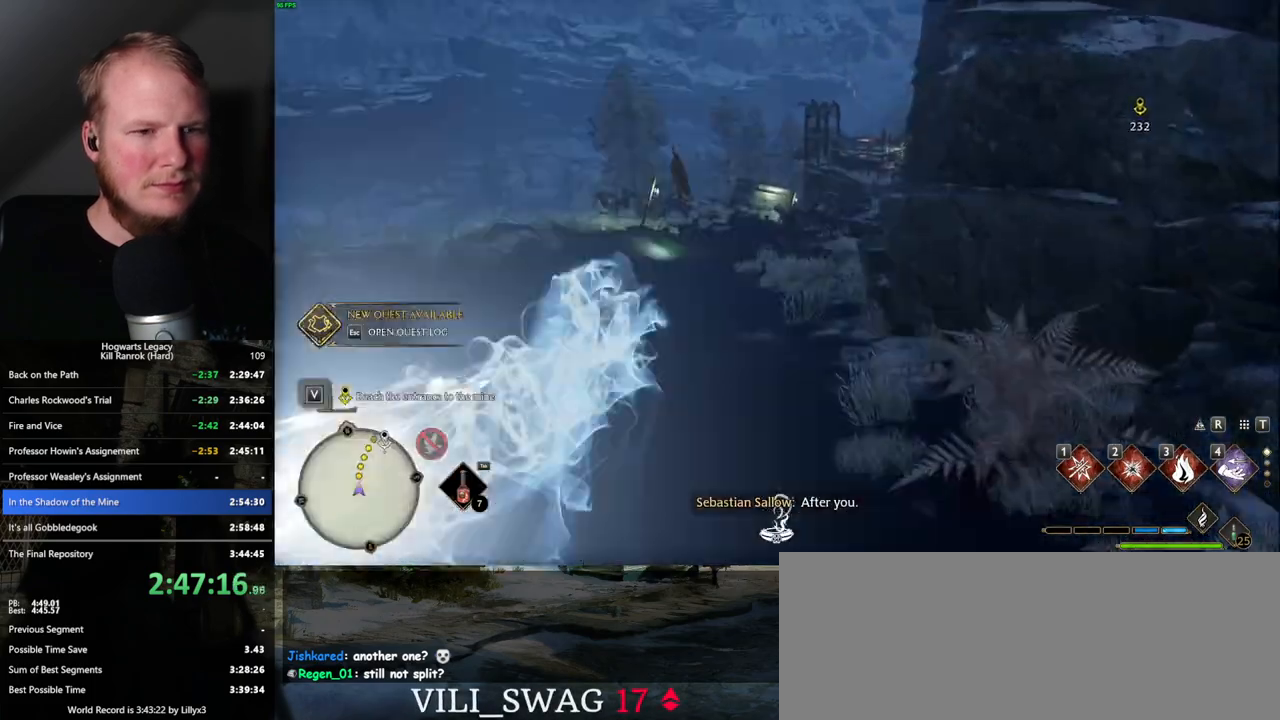
{"keys": ["space", "w"], "mouse": [], "events": [[133, "space", "up"], [417, "space", "down"]]}
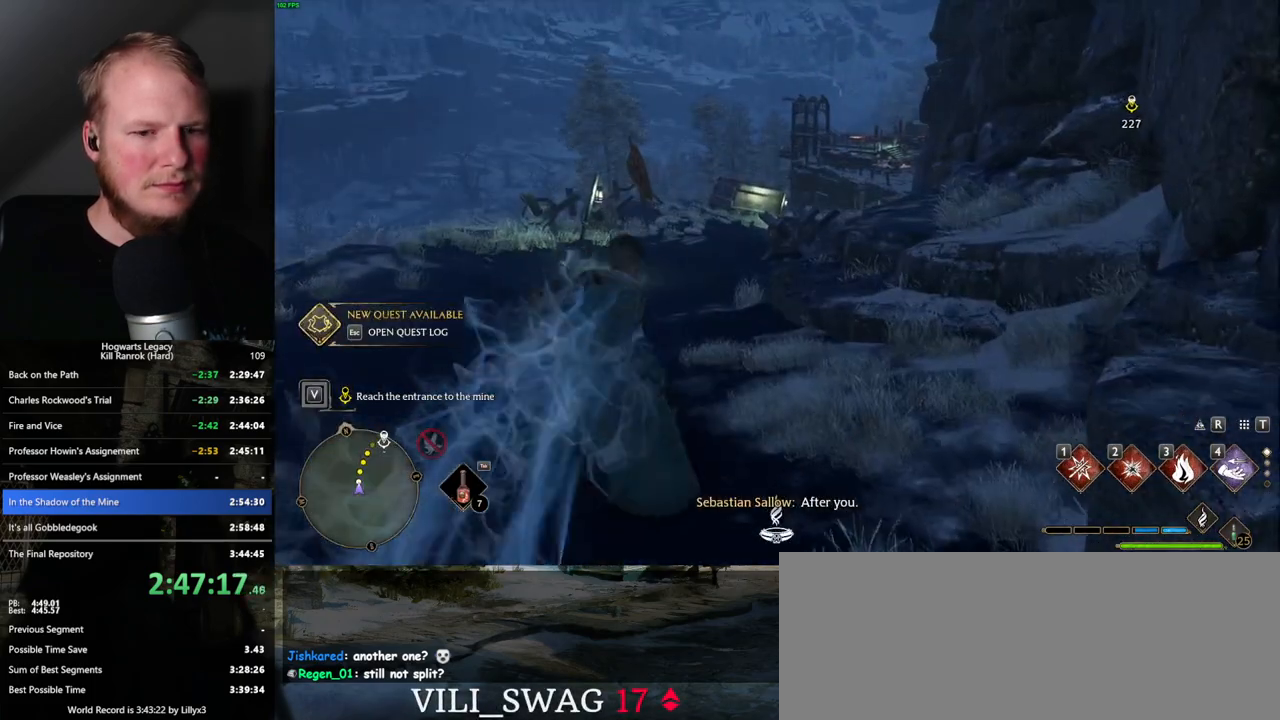
{"keys": ["space", "w"], "mouse": [], "events": []}
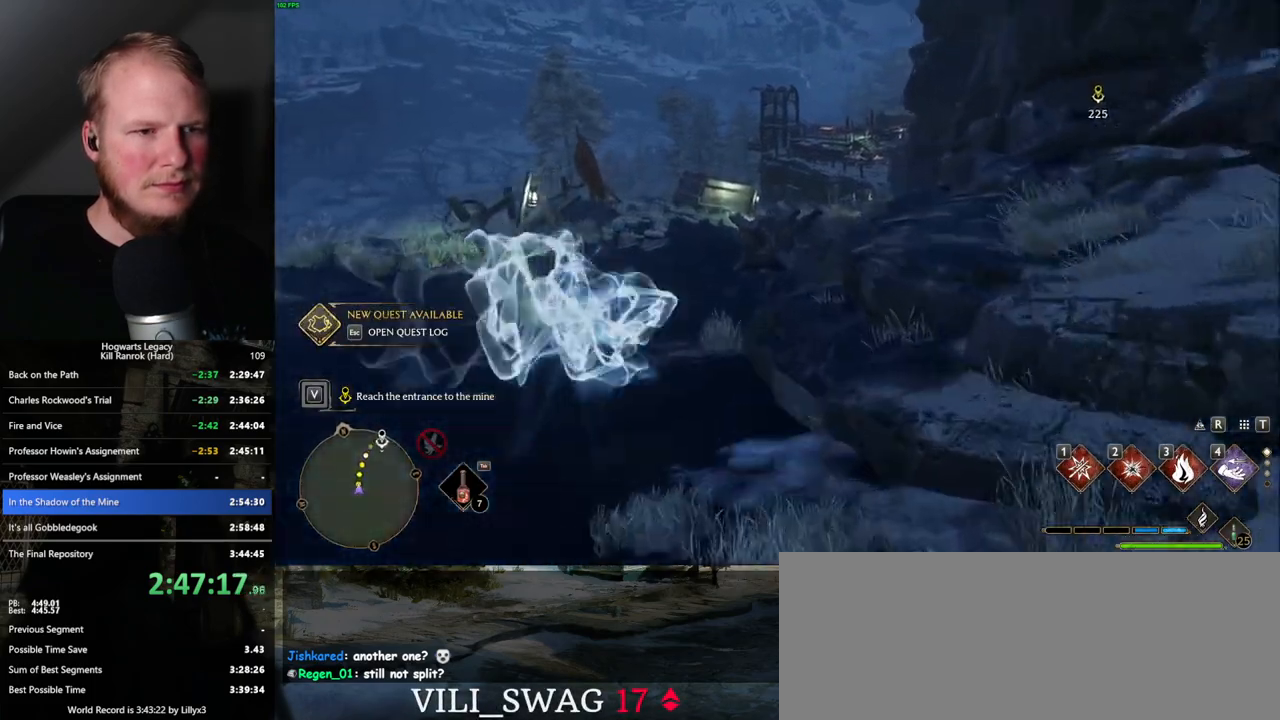
{"keys": ["w"], "mouse": [], "events": [[217, "space", "up"]]}
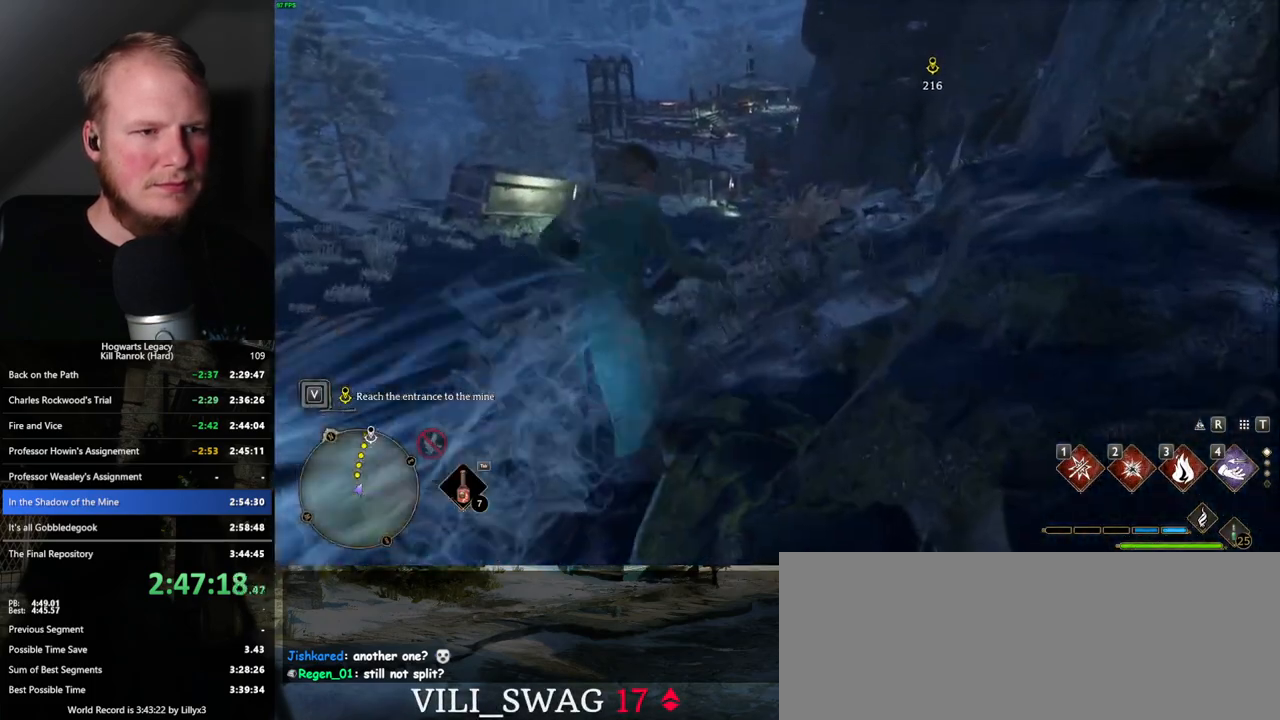
{"keys": ["space", "w"], "mouse": [], "events": [[67, "space", "down"]]}
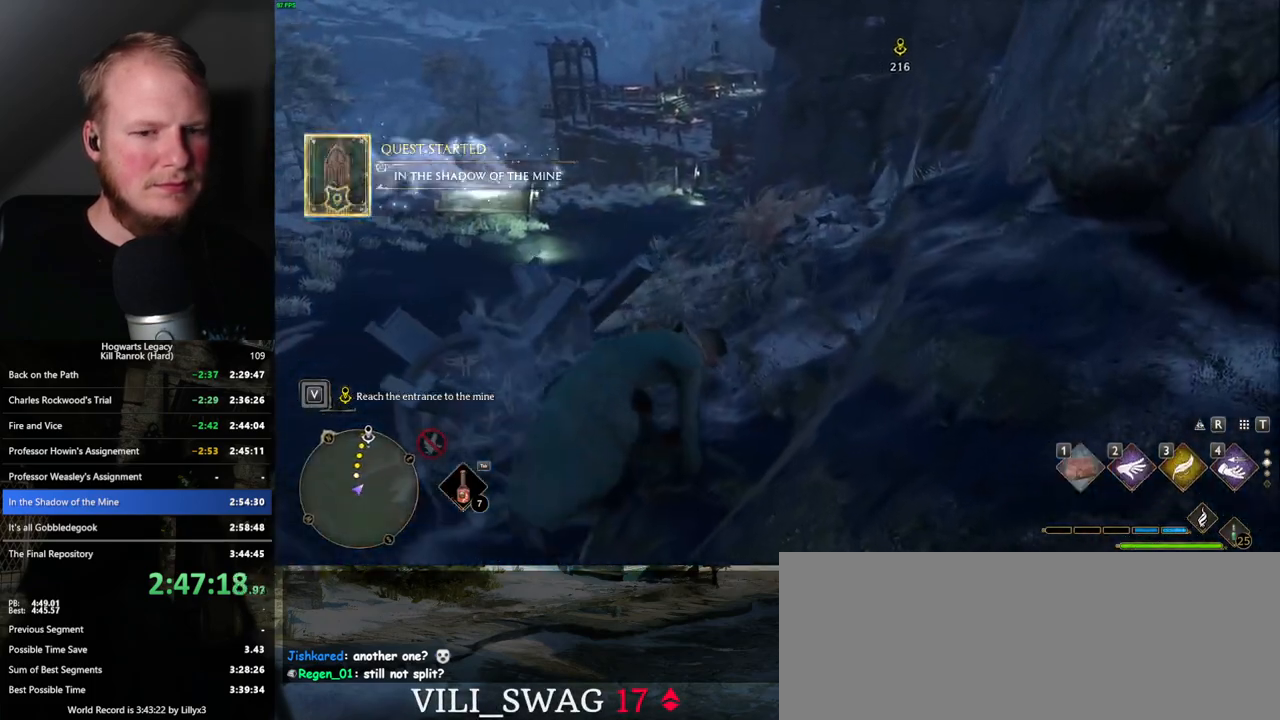
{"keys": ["space", "w"], "mouse": [], "events": [[383, "space", "up"], [450, "space", "down"]]}
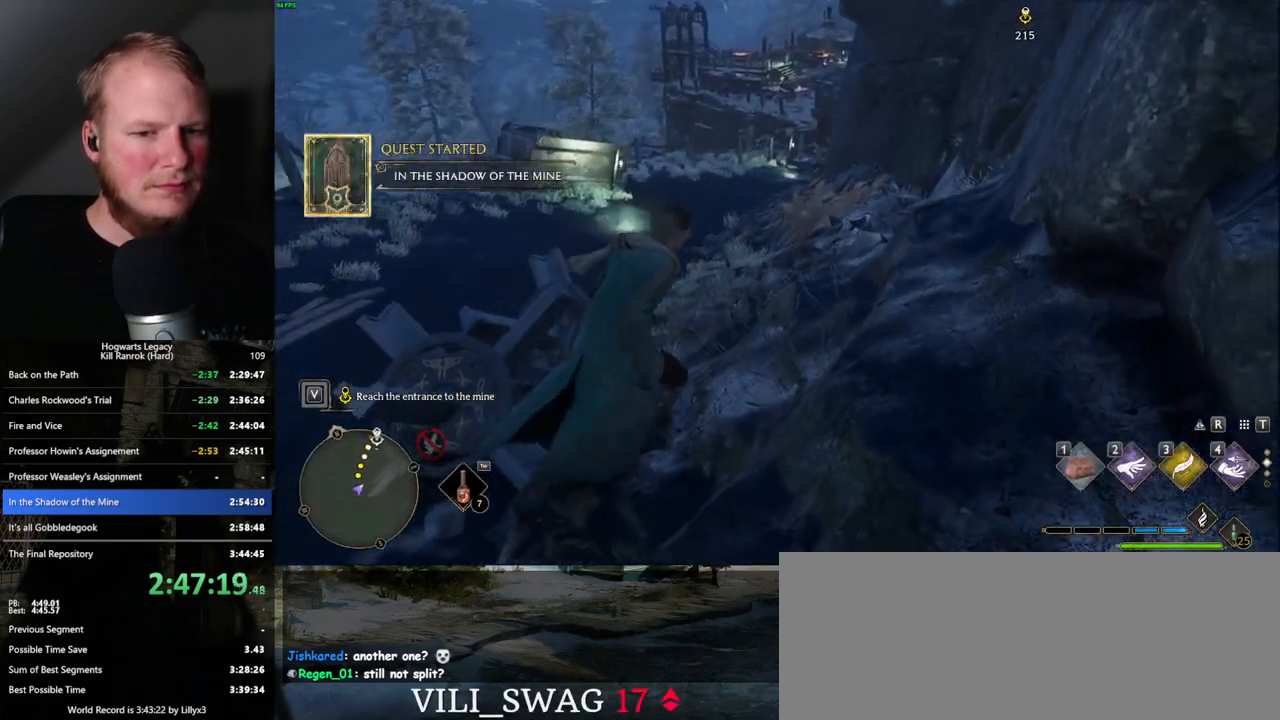
{"keys": ["w"], "mouse": [], "events": [[450, "space", "up"]]}
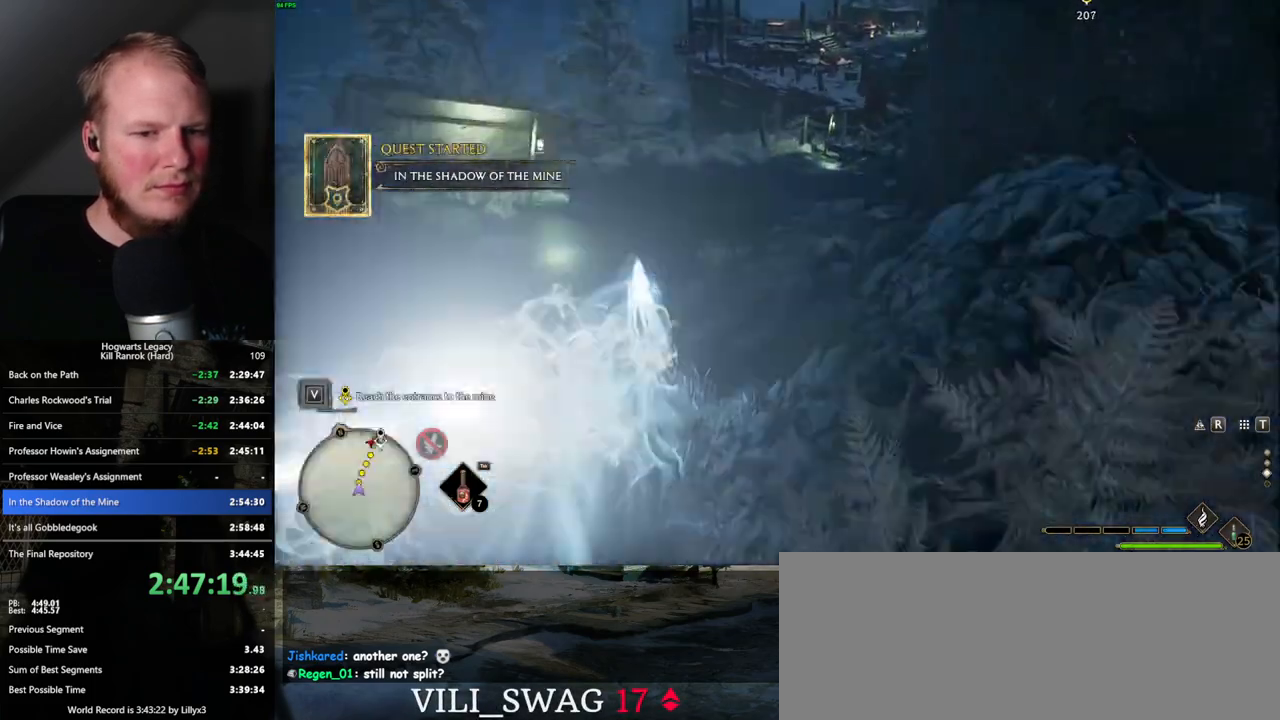
{"keys": ["space", "w"], "mouse": [], "events": [[400, "space", "down"]]}
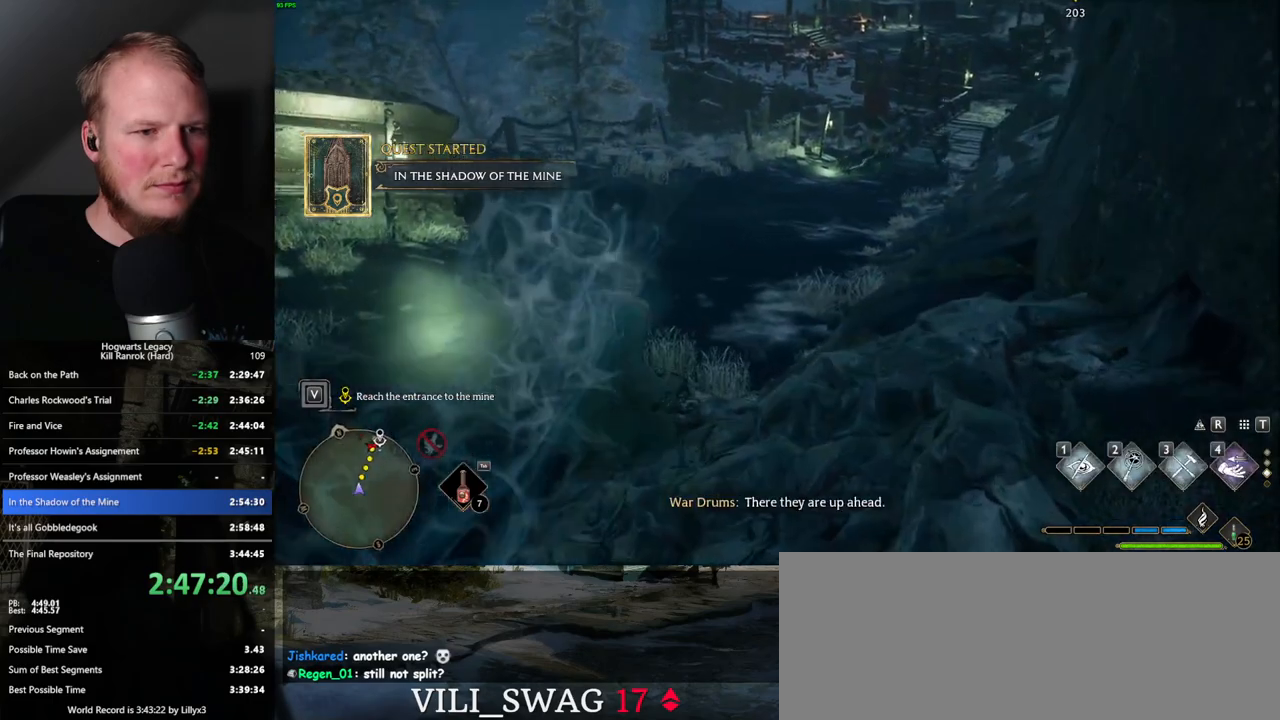
{"keys": ["space", "w"], "mouse": [], "events": []}
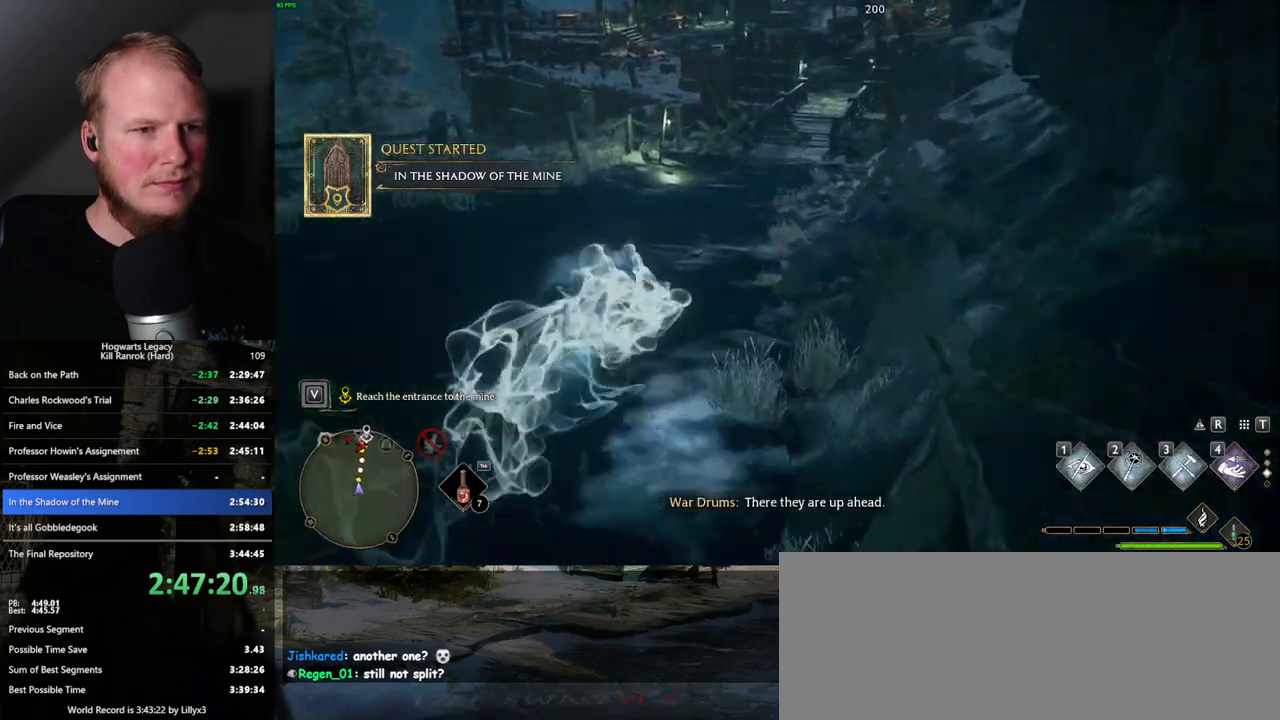
{"keys": ["w"], "mouse": [], "events": [[150, "space", "up"]]}
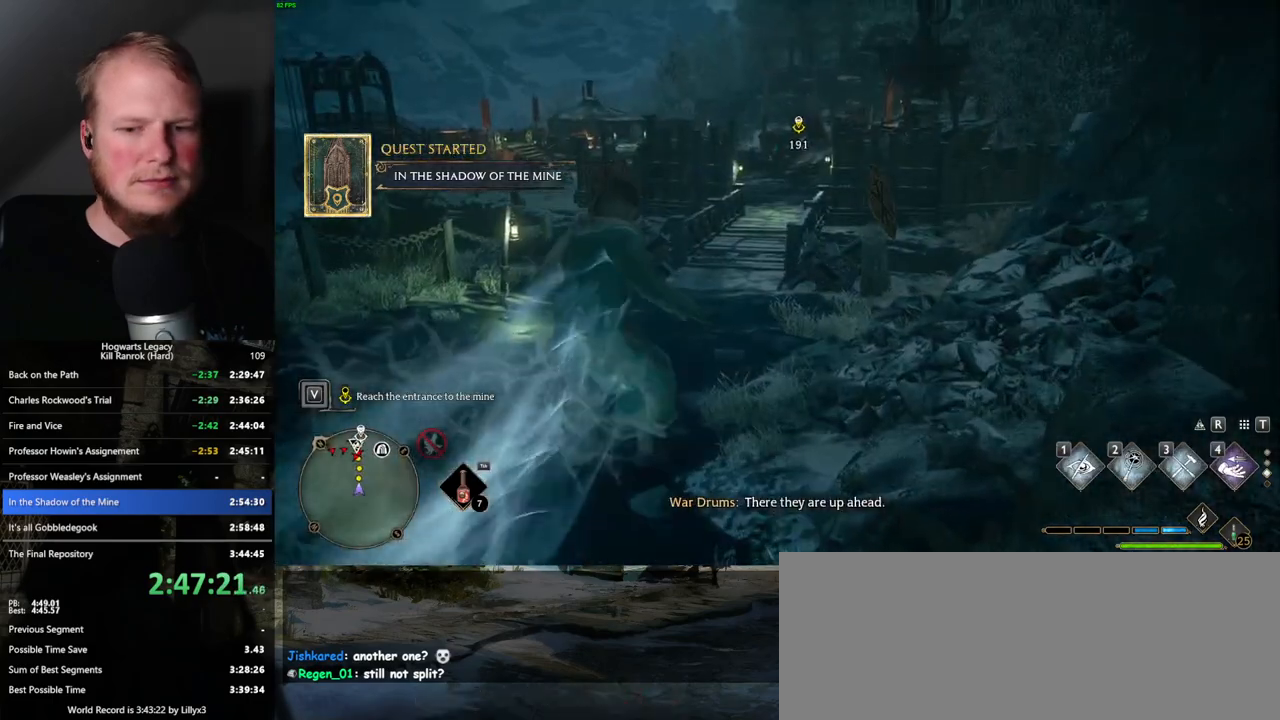
{"keys": ["space", "w"], "mouse": [], "events": [[50, "space", "down"]]}
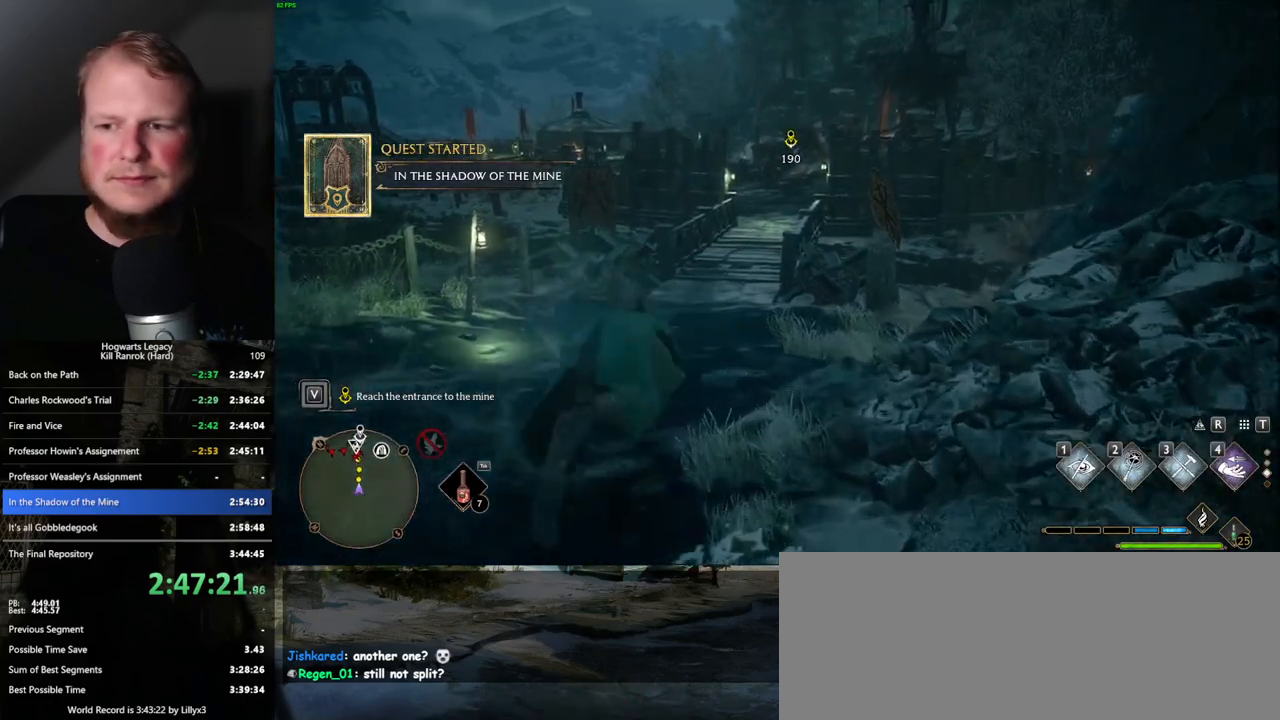
{"keys": ["w"], "mouse": [], "events": [[417, "space", "up"]]}
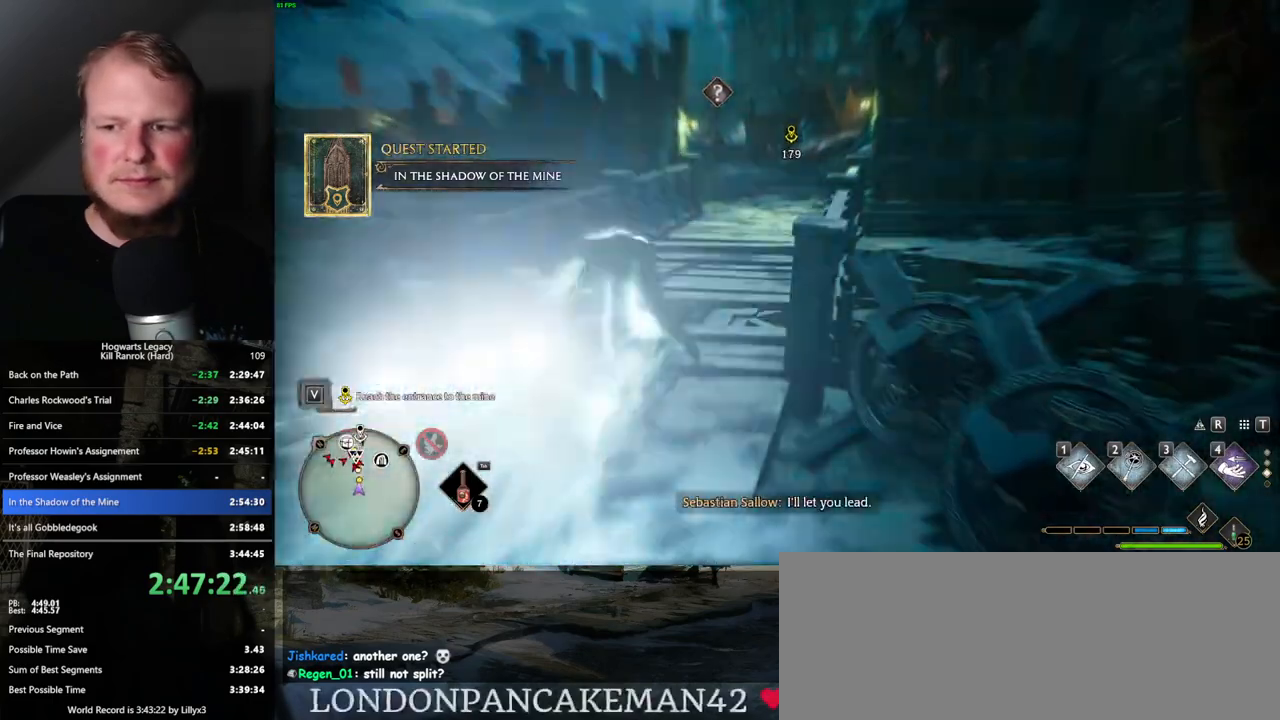
{"keys": ["space", "w"], "mouse": [], "events": [[267, "space", "down"]]}
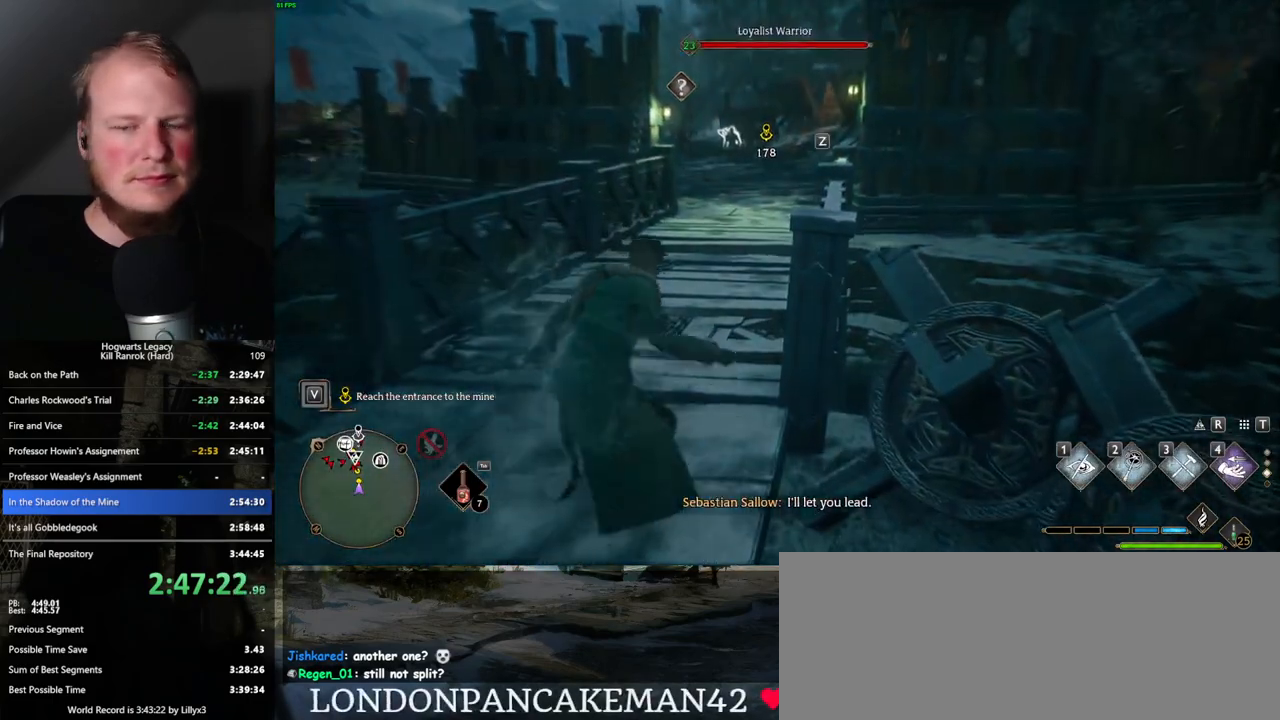
{"keys": ["w"], "mouse": [], "events": [[467, "space", "up"]]}
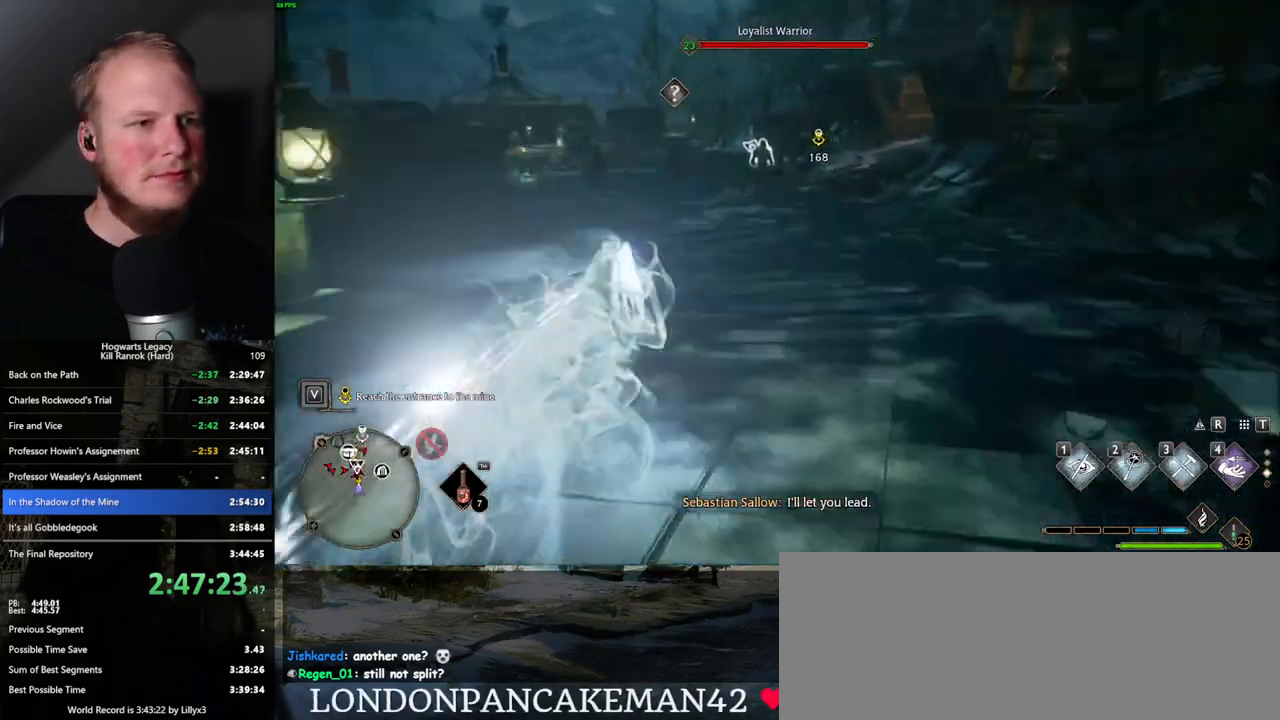
{"keys": ["space", "w"], "mouse": [], "events": [[333, "space", "down"]]}
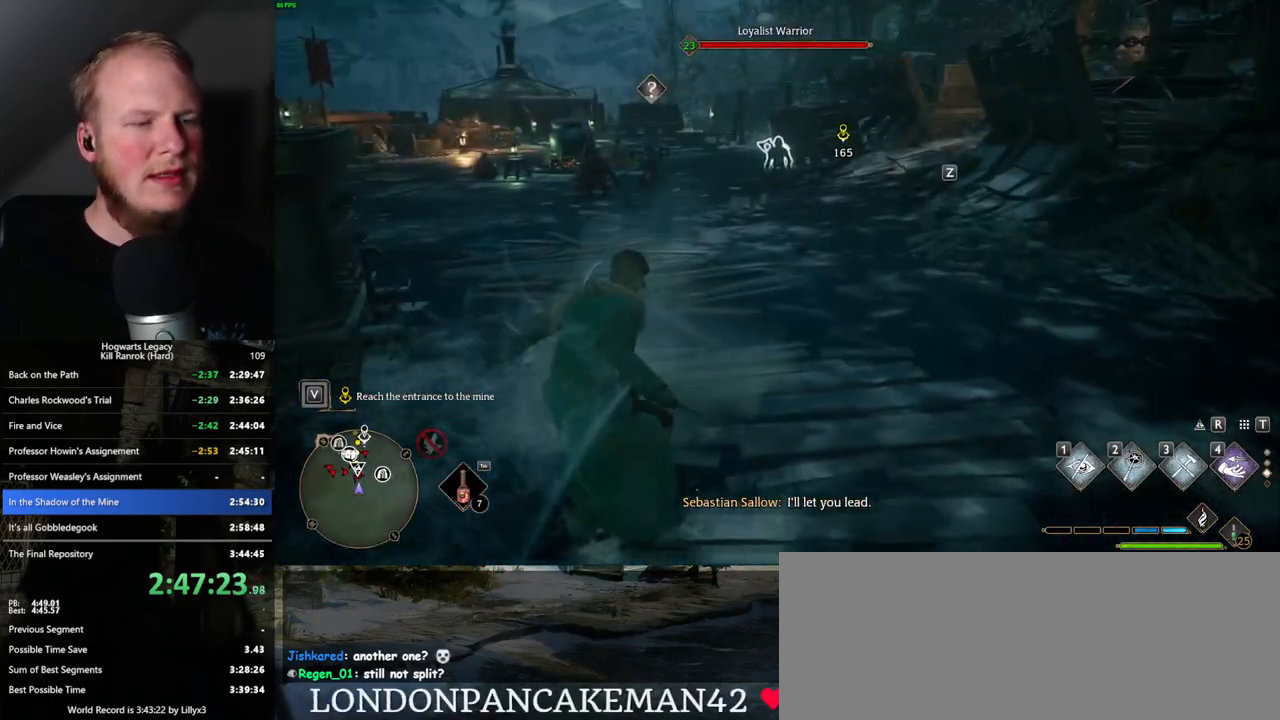
{"keys": ["space", "w"], "mouse": [], "events": []}
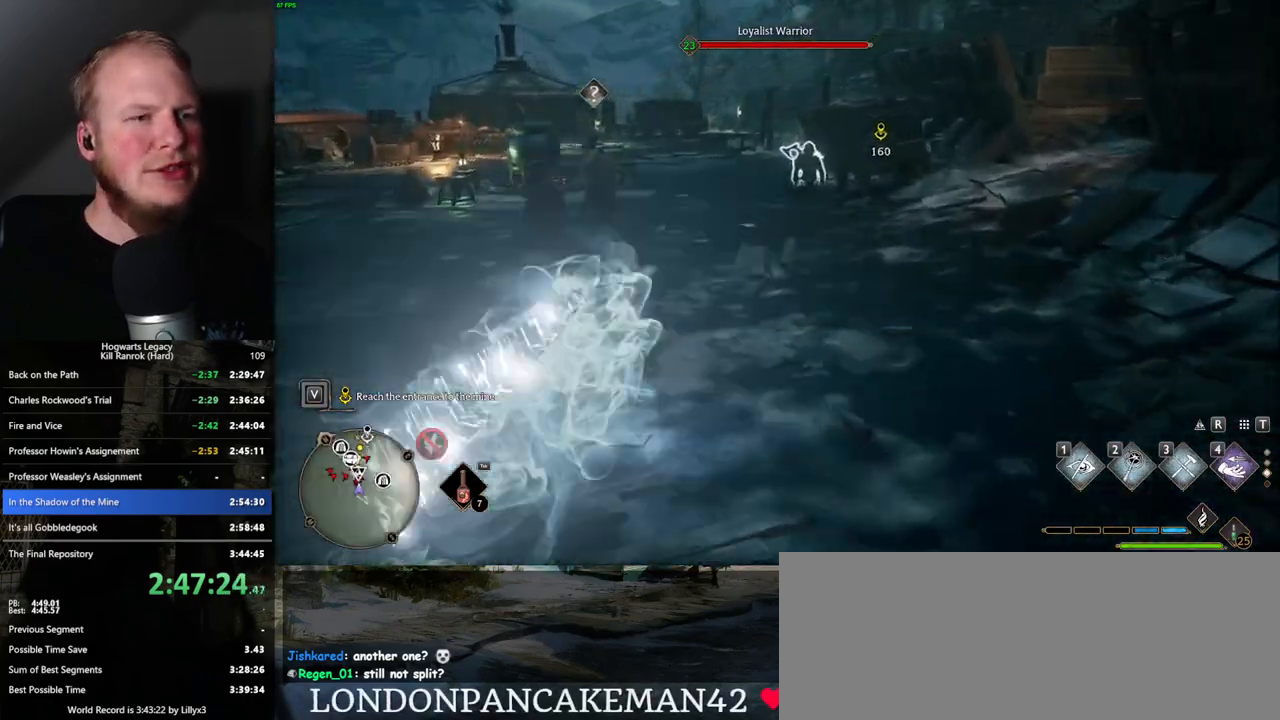
{"keys": ["space", "w"], "mouse": [], "events": [[133, "space", "up"], [450, "space", "down"]]}
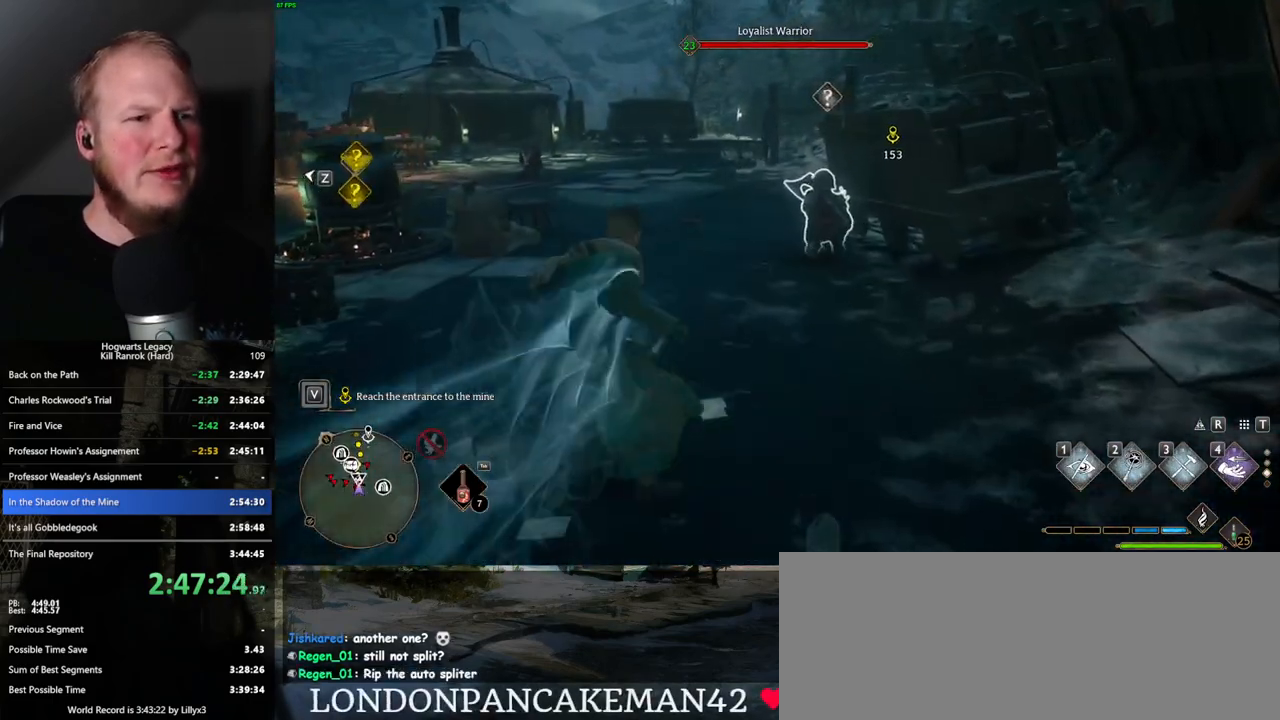
{"keys": ["space", "w"], "mouse": [], "events": []}
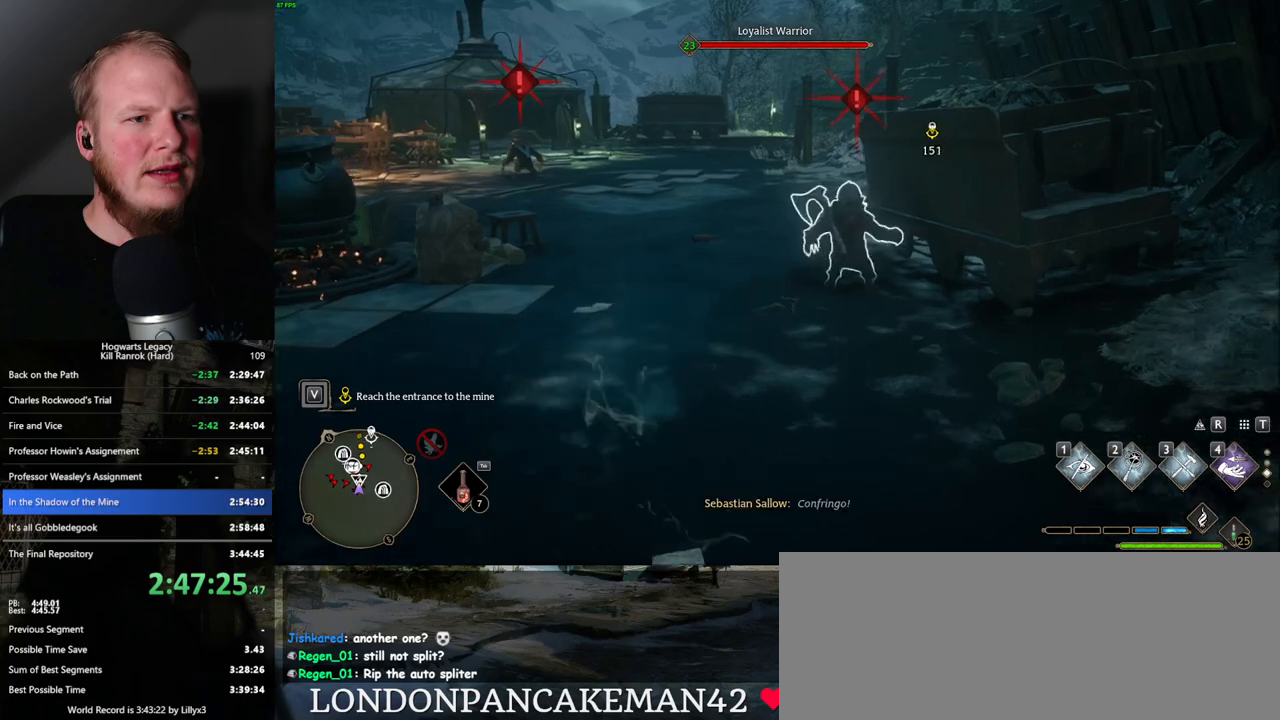
{"keys": ["w"], "mouse": [], "events": [[283, "space", "up"]]}
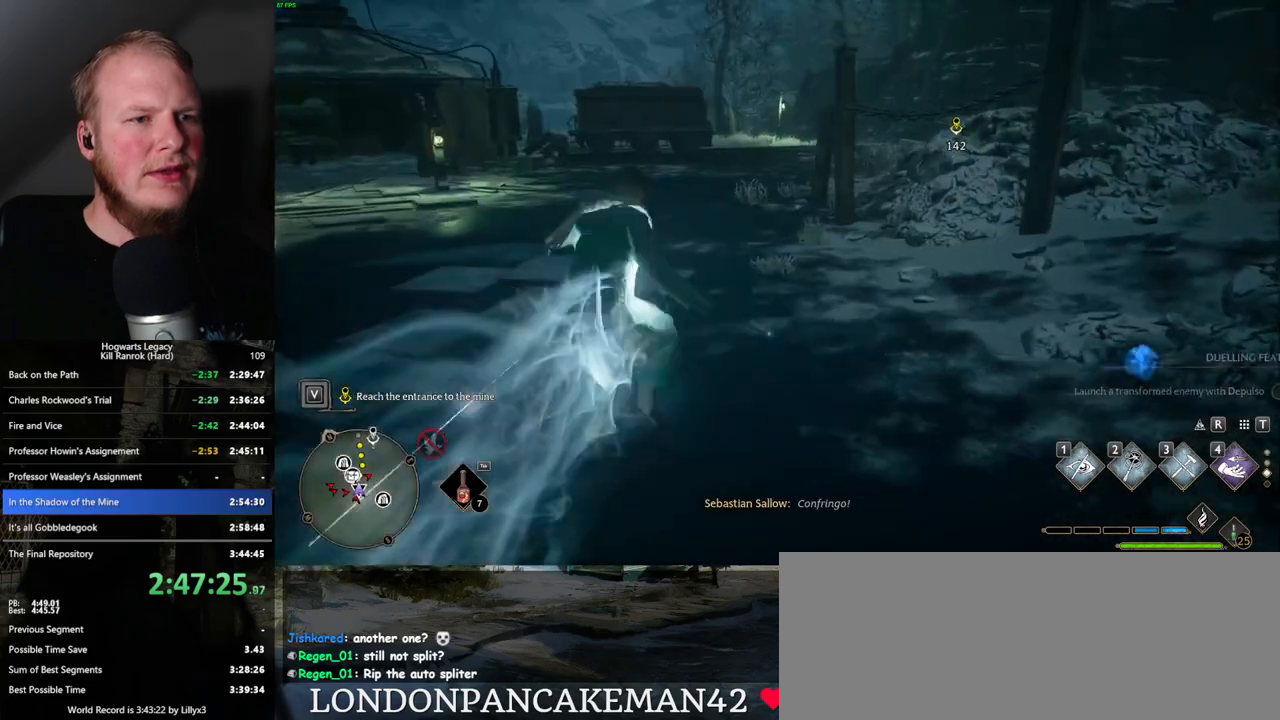
{"keys": ["space", "w"], "mouse": [], "events": [[167, "space", "down"]]}
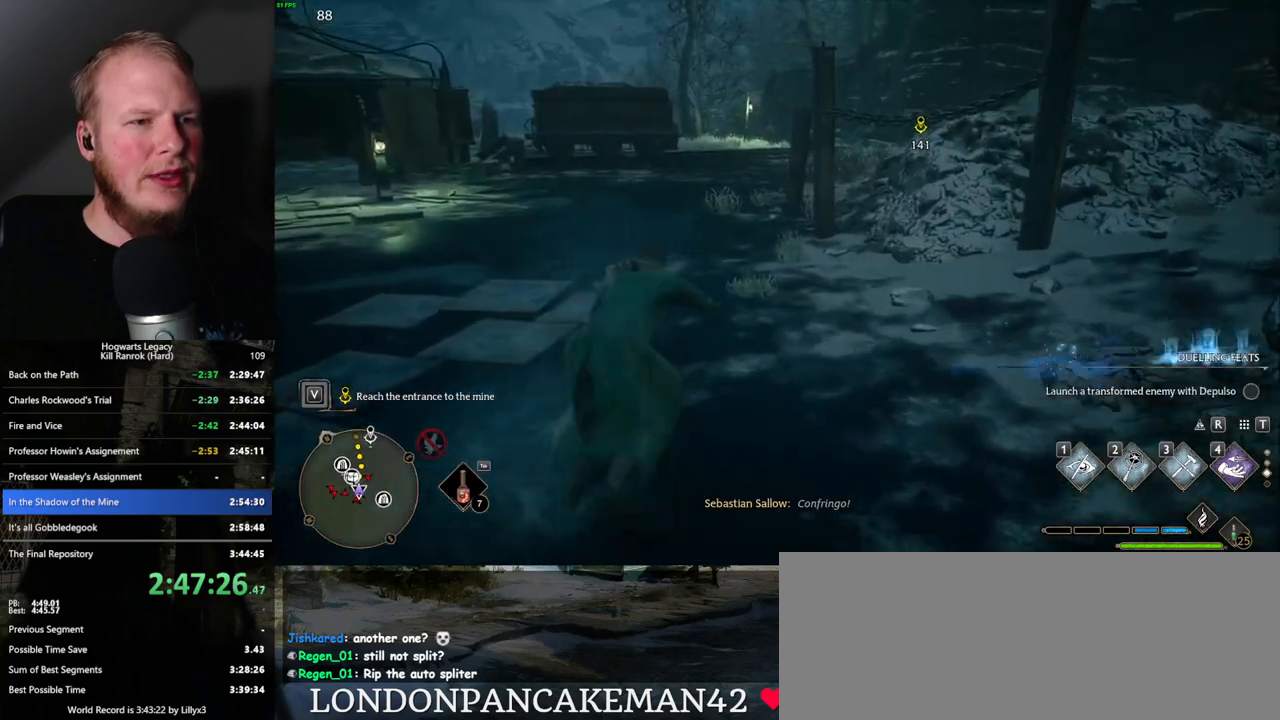
{"keys": ["w"], "mouse": [], "events": [[483, "space", "up"]]}
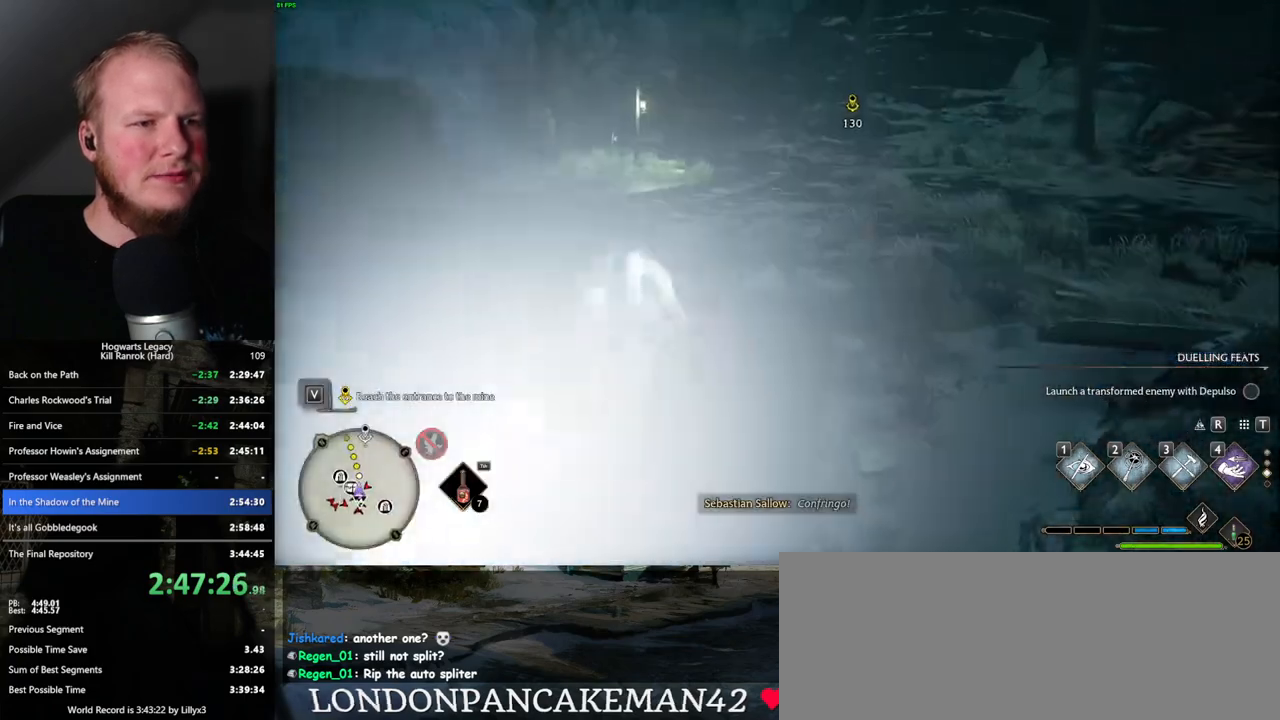
{"keys": ["space", "w"], "mouse": [], "events": [[333, "space", "down"]]}
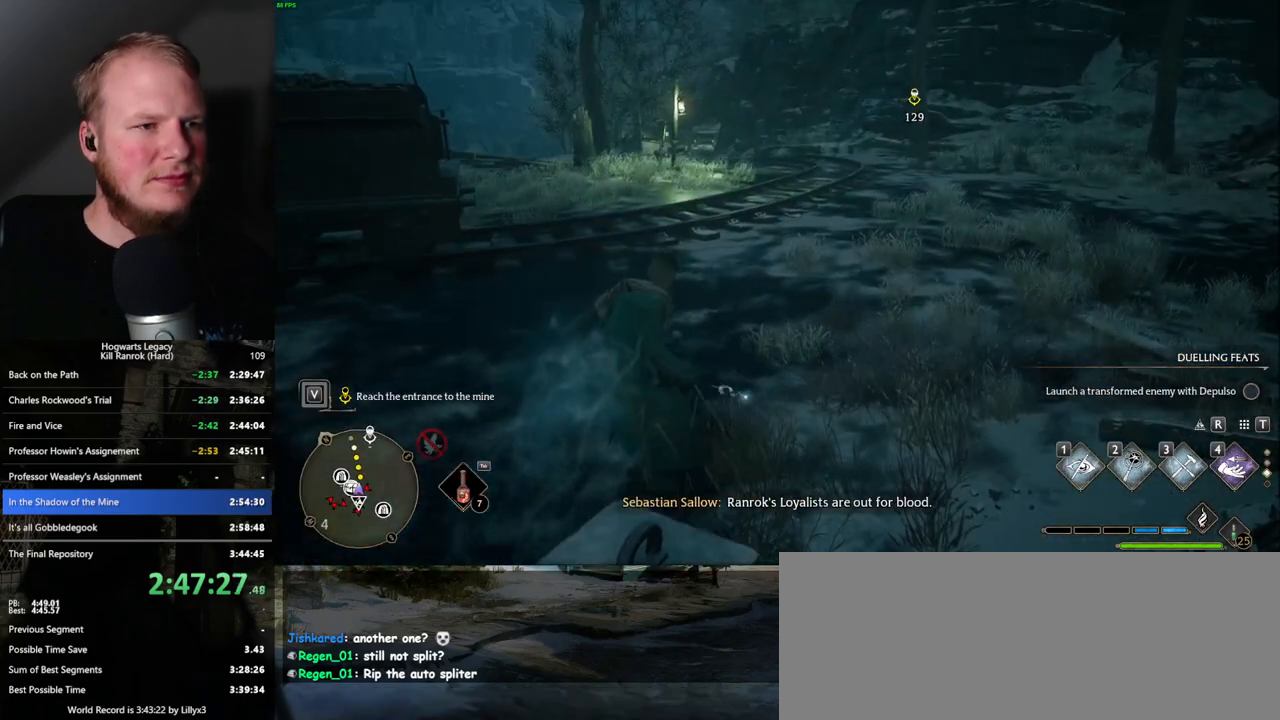
{"keys": ["space", "w"], "mouse": [], "events": []}